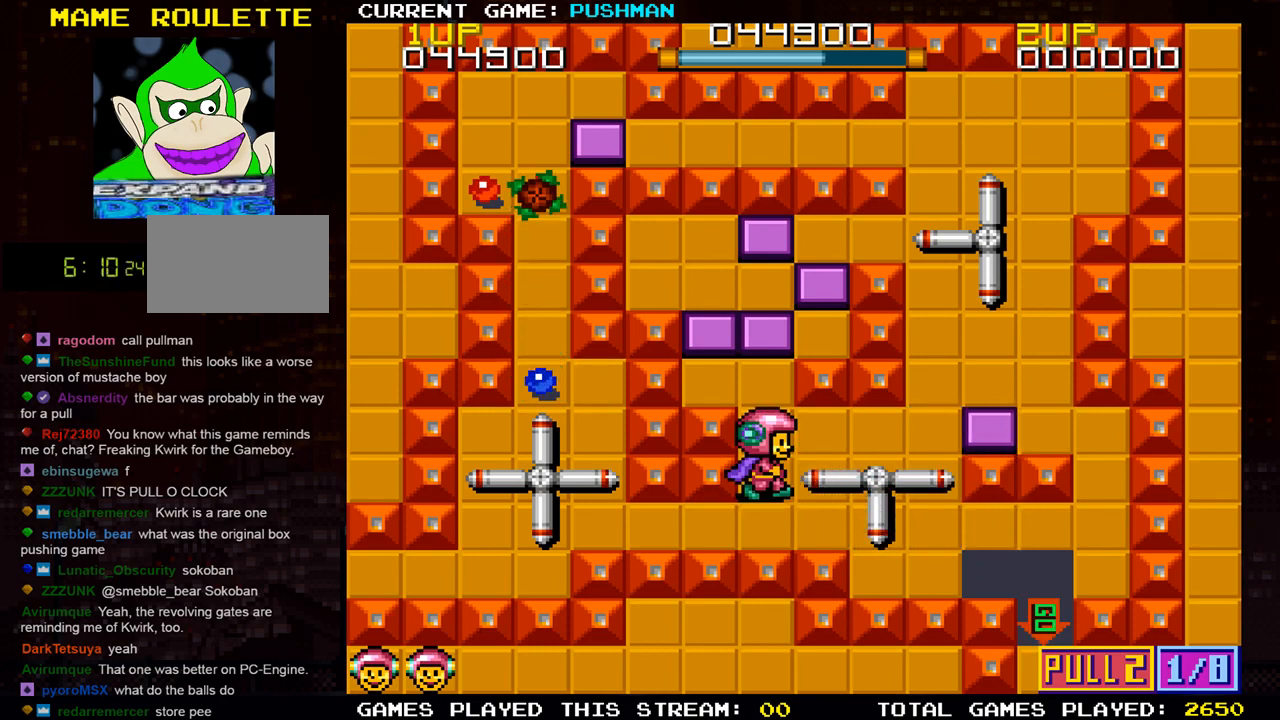
Gameplay with a controller (arcade stick); each line is a JSON object with the inputs held at the frame after it. "events" lists button and stick changes between this image and that frame as [ms after this image, input, new state], when the widget could be followed in between. Not read: L3 R3.
{"buttons": [], "left_stick": "up", "events": [[267, "left_stick", "center"], [417, "left_stick", "up"]]}
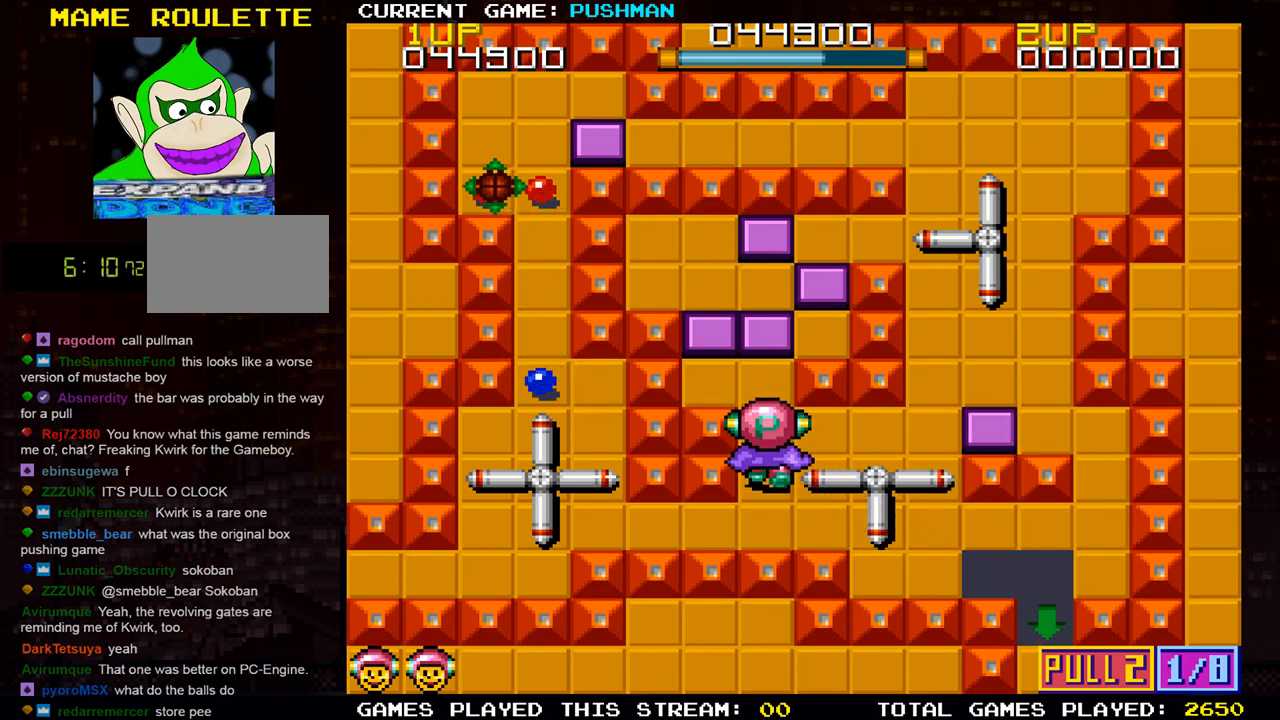
{"buttons": [], "left_stick": "right", "events": [[116, "left_stick", "right"]]}
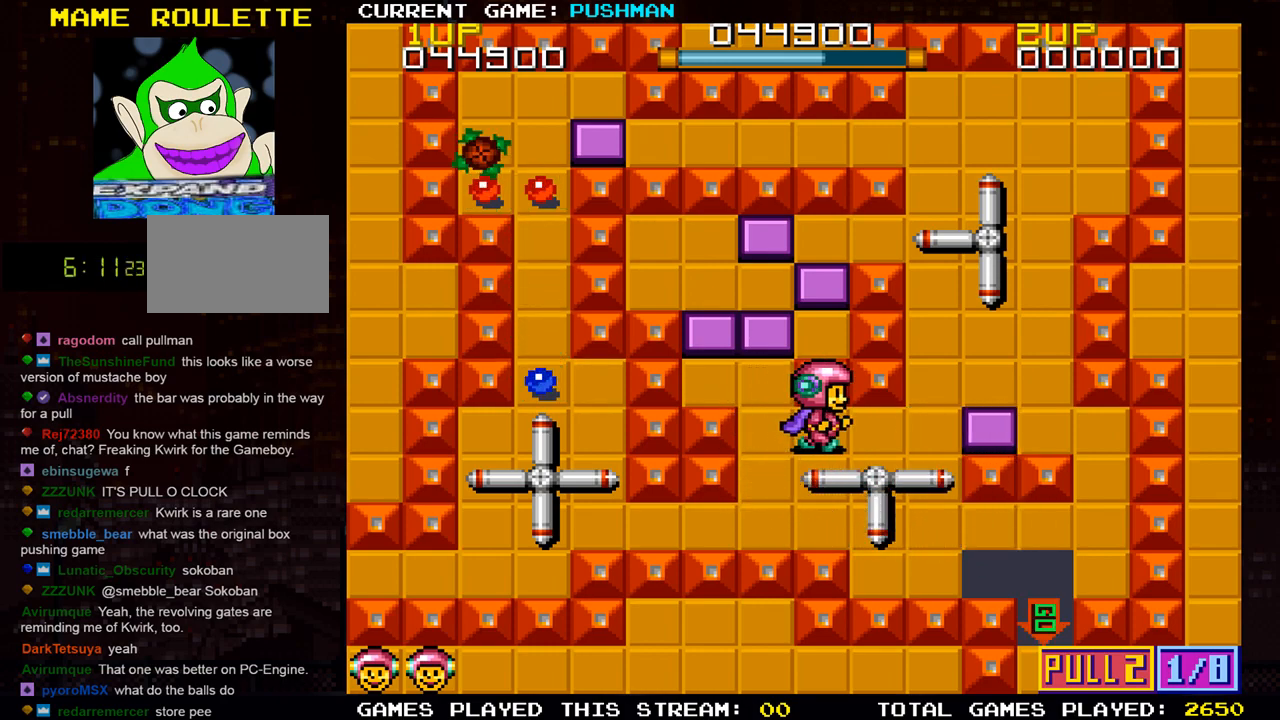
{"buttons": [], "left_stick": "up", "events": [[200, "left_stick", "center"], [317, "left_stick", "up"]]}
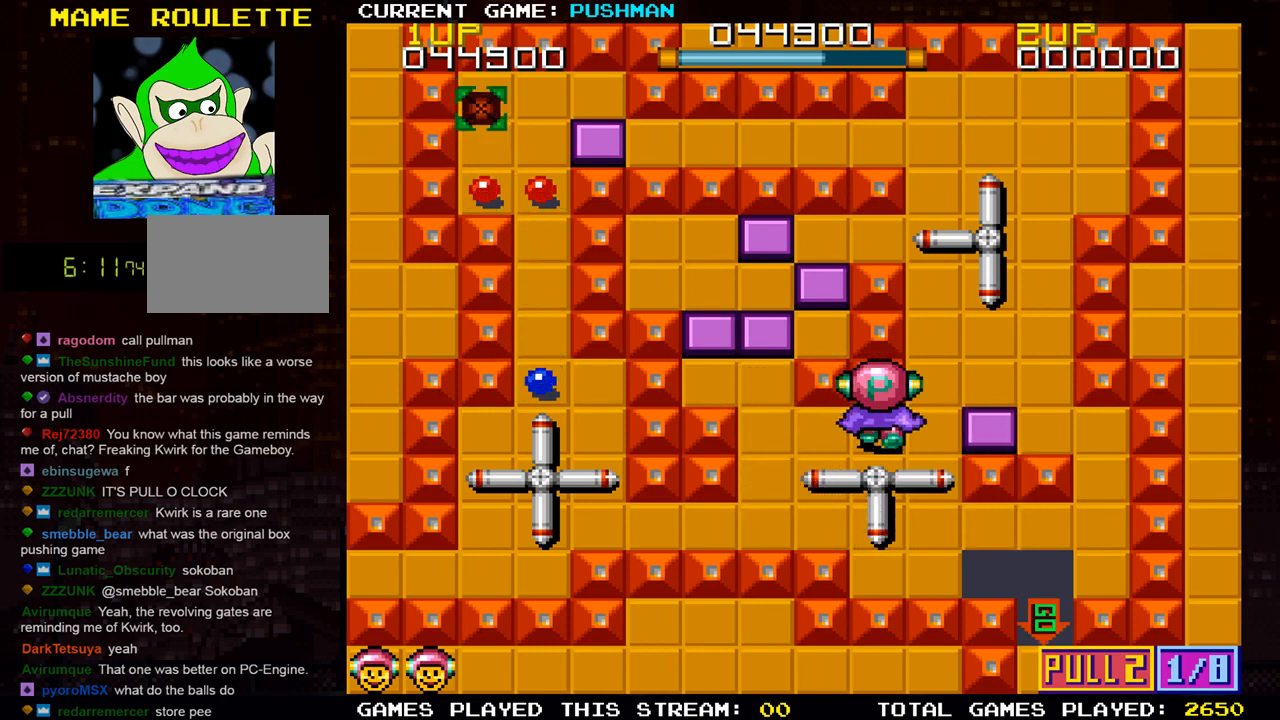
{"buttons": [], "left_stick": "up", "events": [[167, "left_stick", "right"], [351, "left_stick", "up"]]}
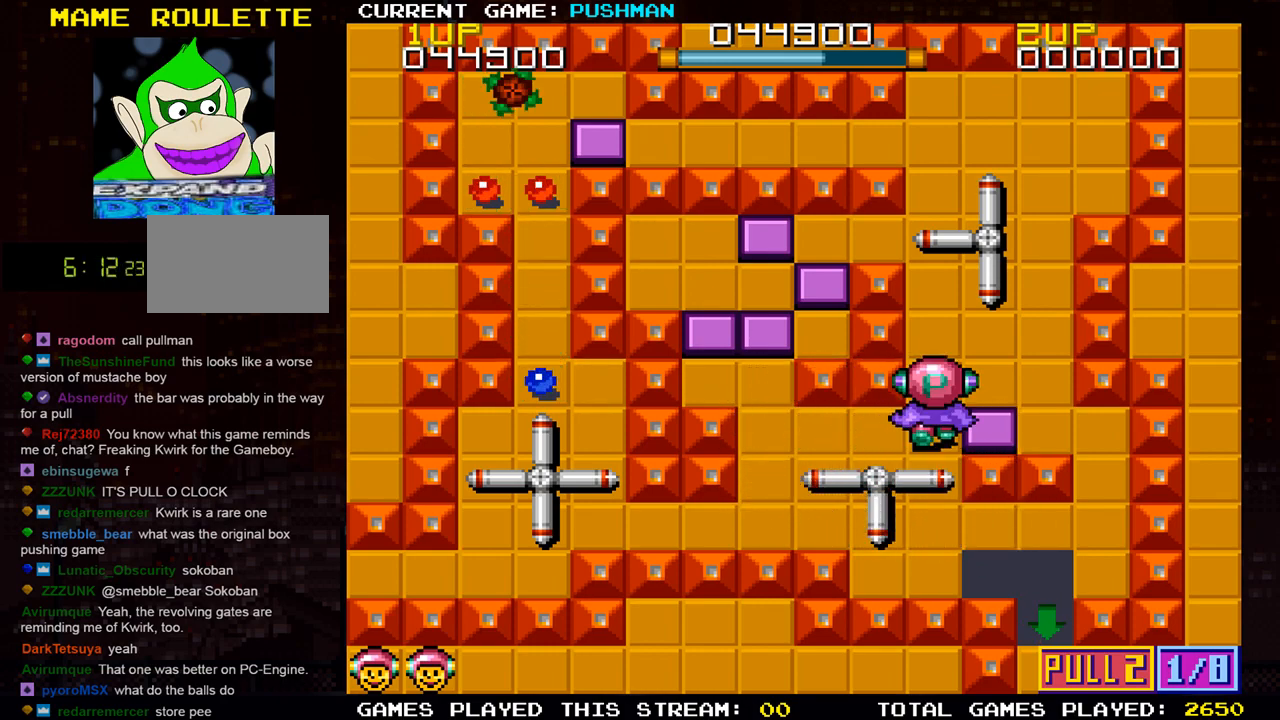
{"buttons": [], "left_stick": "right", "events": [[217, "left_stick", "right"]]}
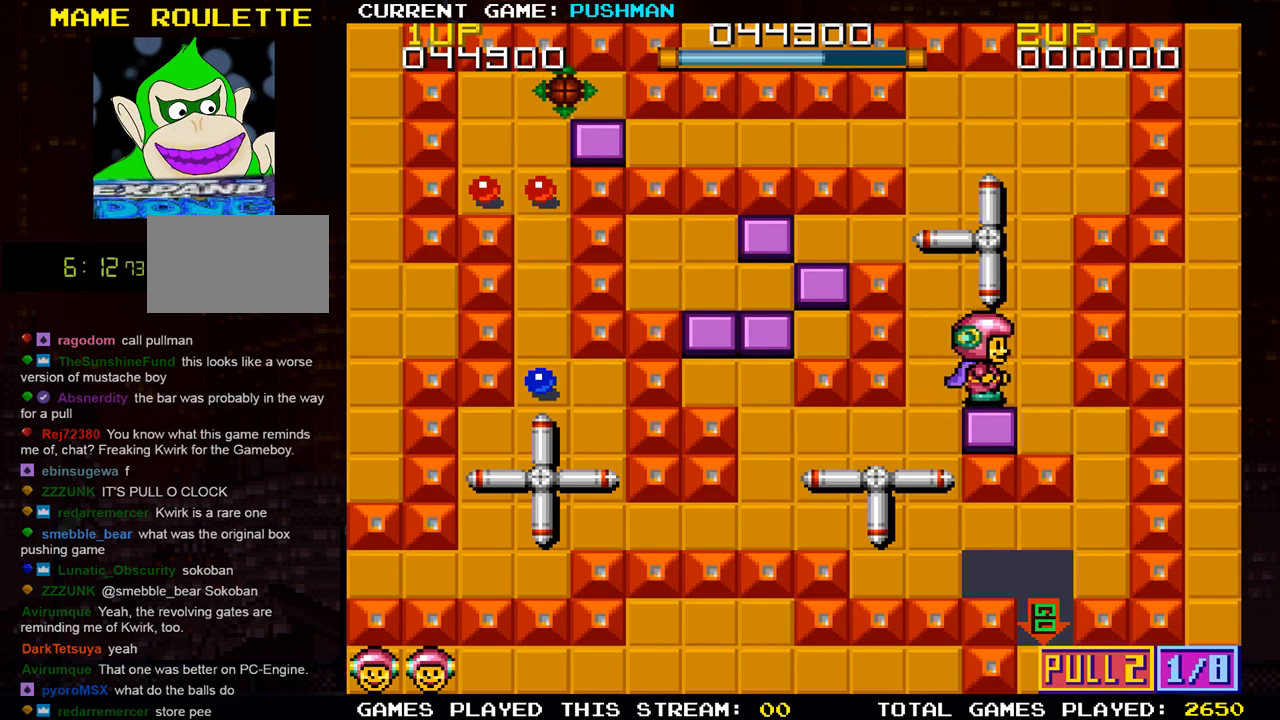
{"buttons": [], "left_stick": "down", "events": [[216, "left_stick", "center"], [350, "left_stick", "down"]]}
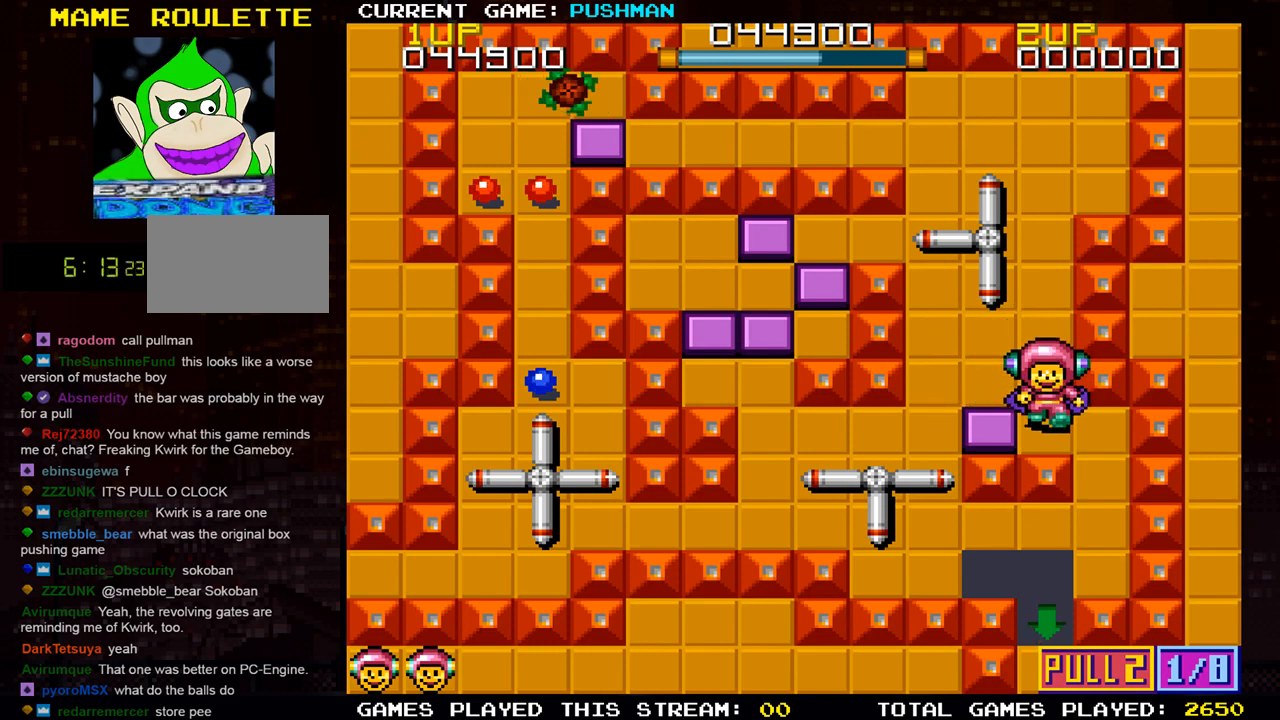
{"buttons": [], "left_stick": "right", "events": [[50, "left_stick", "center"], [133, "left_stick", "left"], [250, "left_stick", "center"], [400, "left_stick", "right"]]}
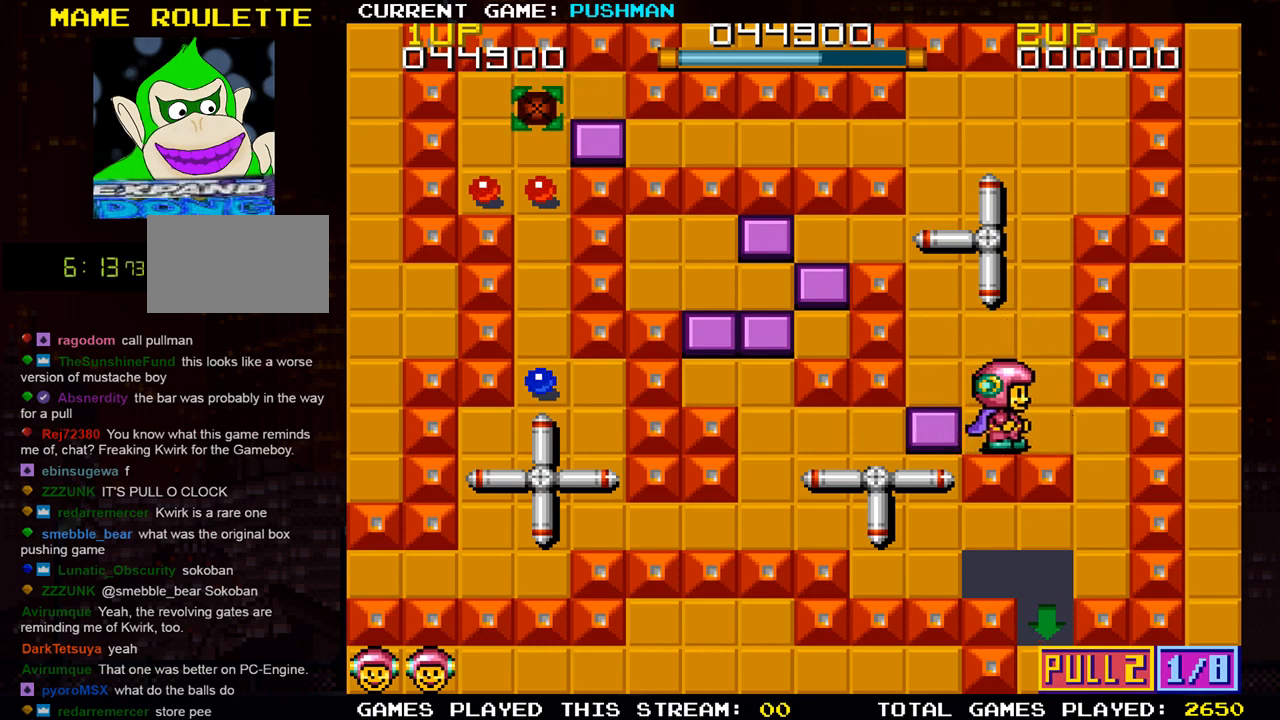
{"buttons": [], "left_stick": "down", "events": [[434, "left_stick", "down"]]}
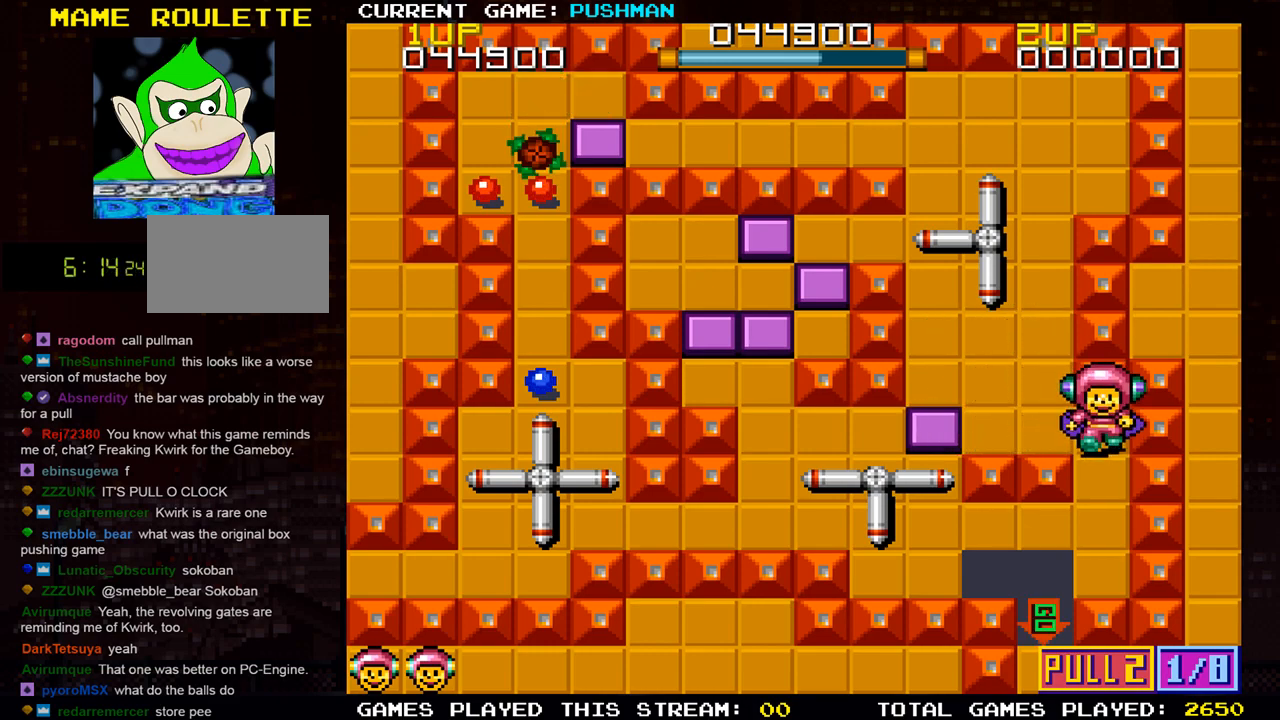
{"buttons": [], "left_stick": "left", "events": [[317, "left_stick", "left"]]}
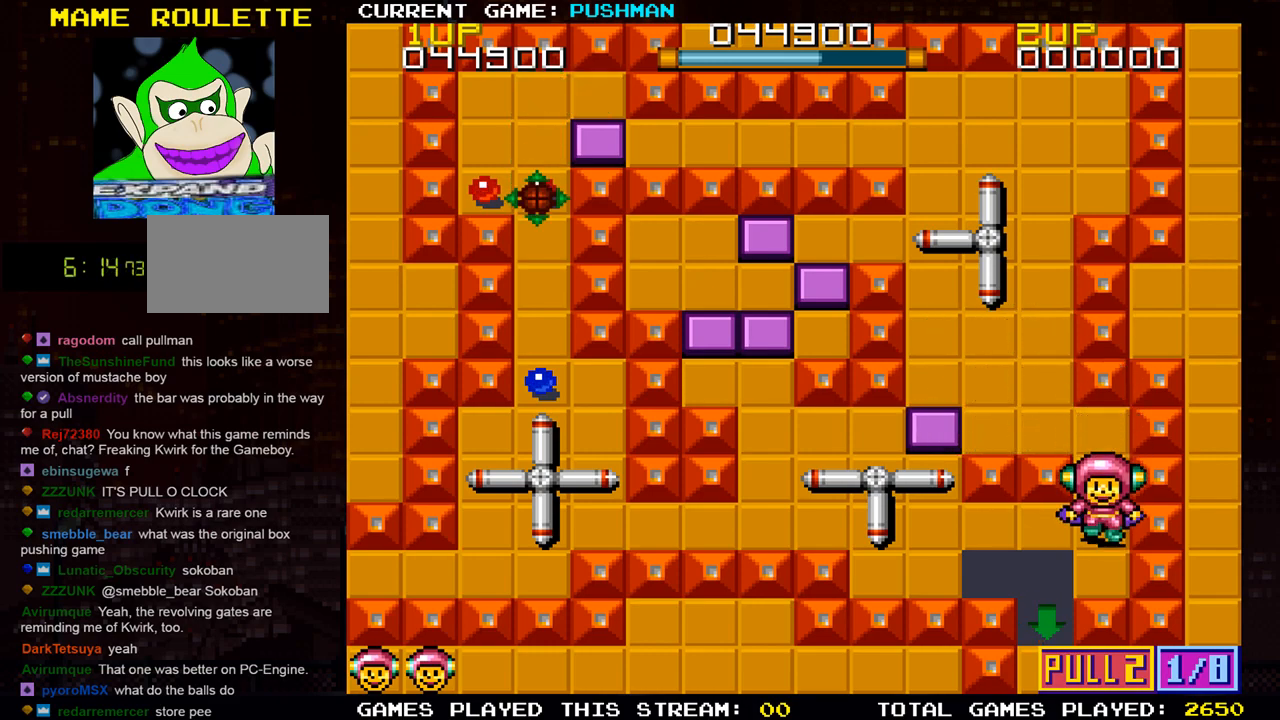
{"buttons": [], "left_stick": "center", "events": [[483, "left_stick", "center"]]}
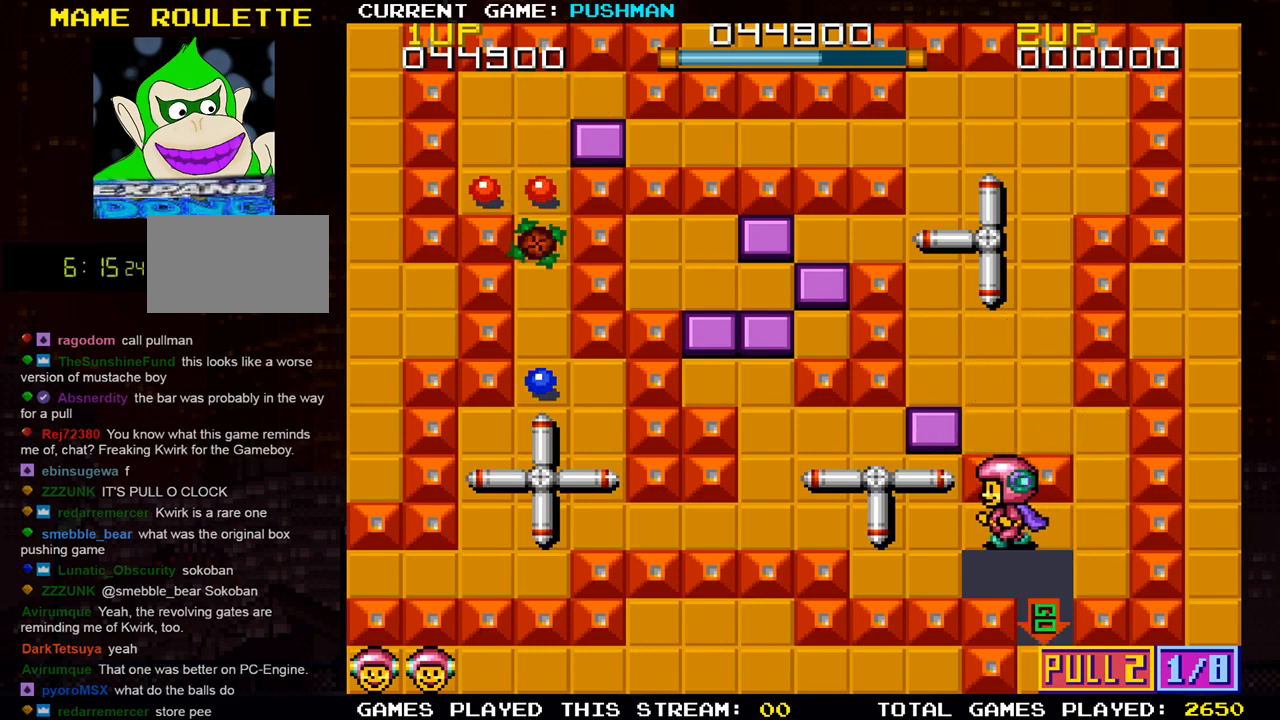
{"buttons": [], "left_stick": "center", "events": []}
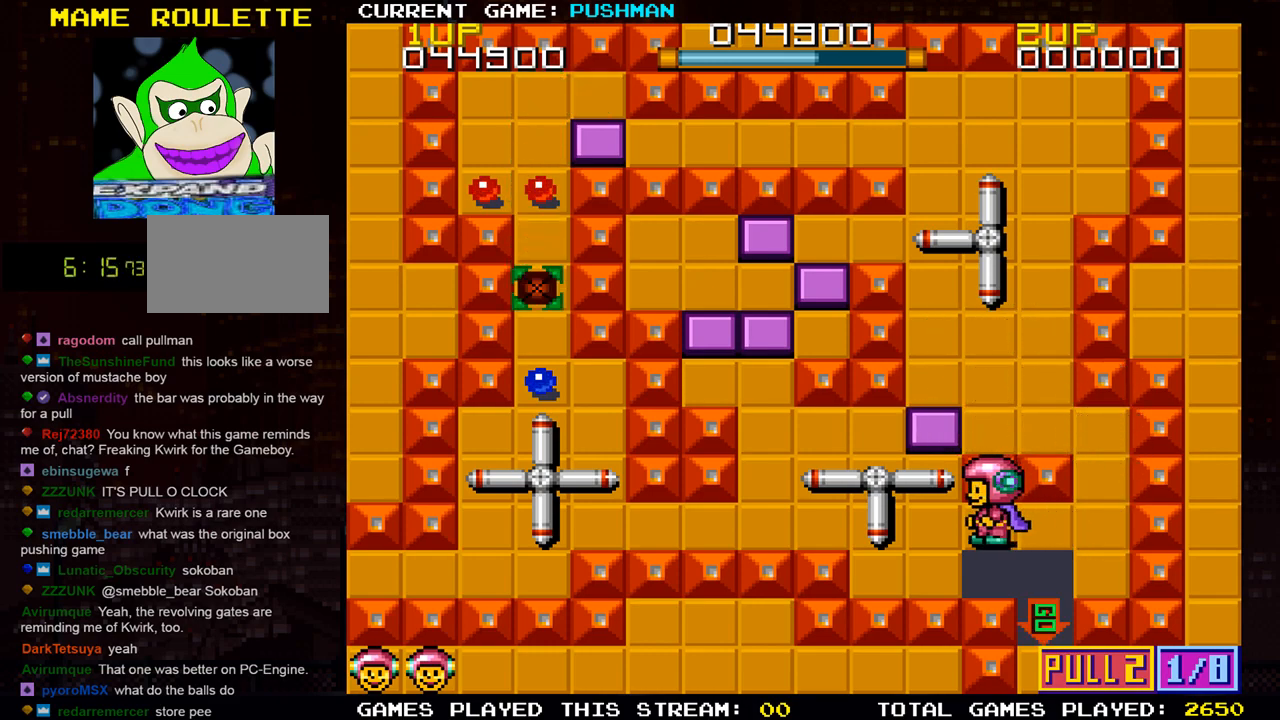
{"buttons": [], "left_stick": "right", "events": [[333, "left_stick", "right"]]}
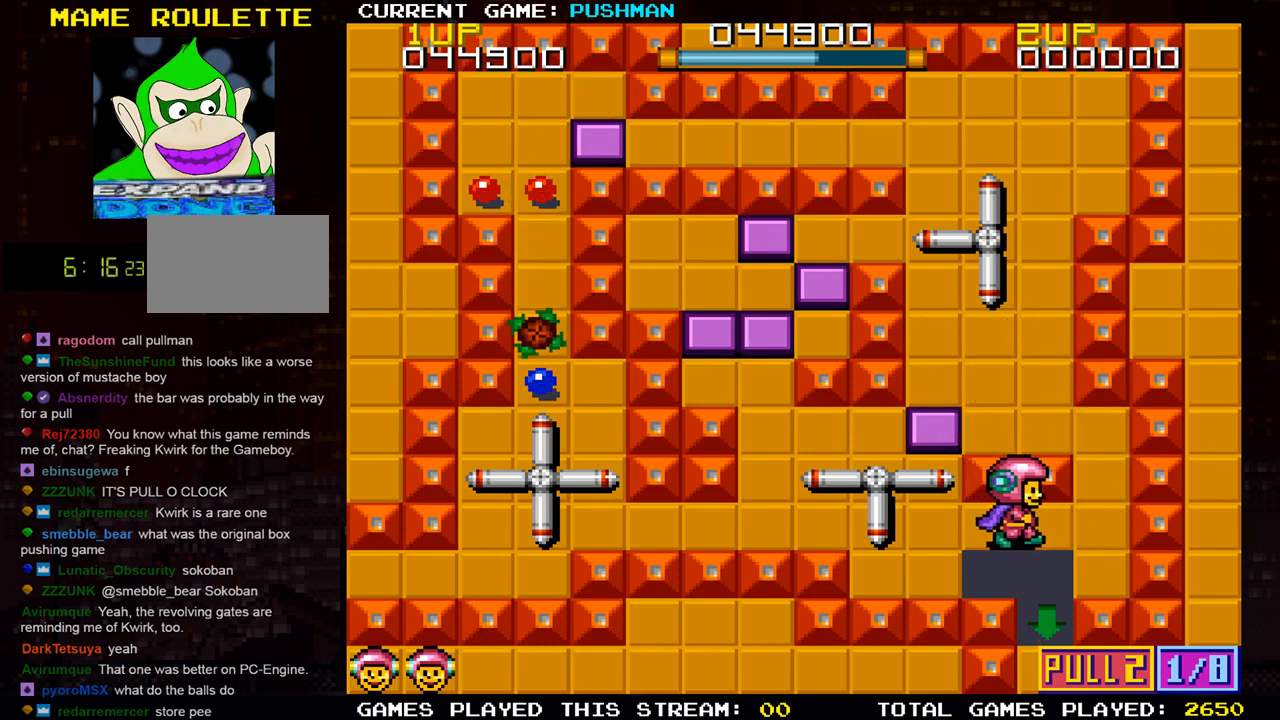
{"buttons": [], "left_stick": "up", "events": [[351, "left_stick", "up"]]}
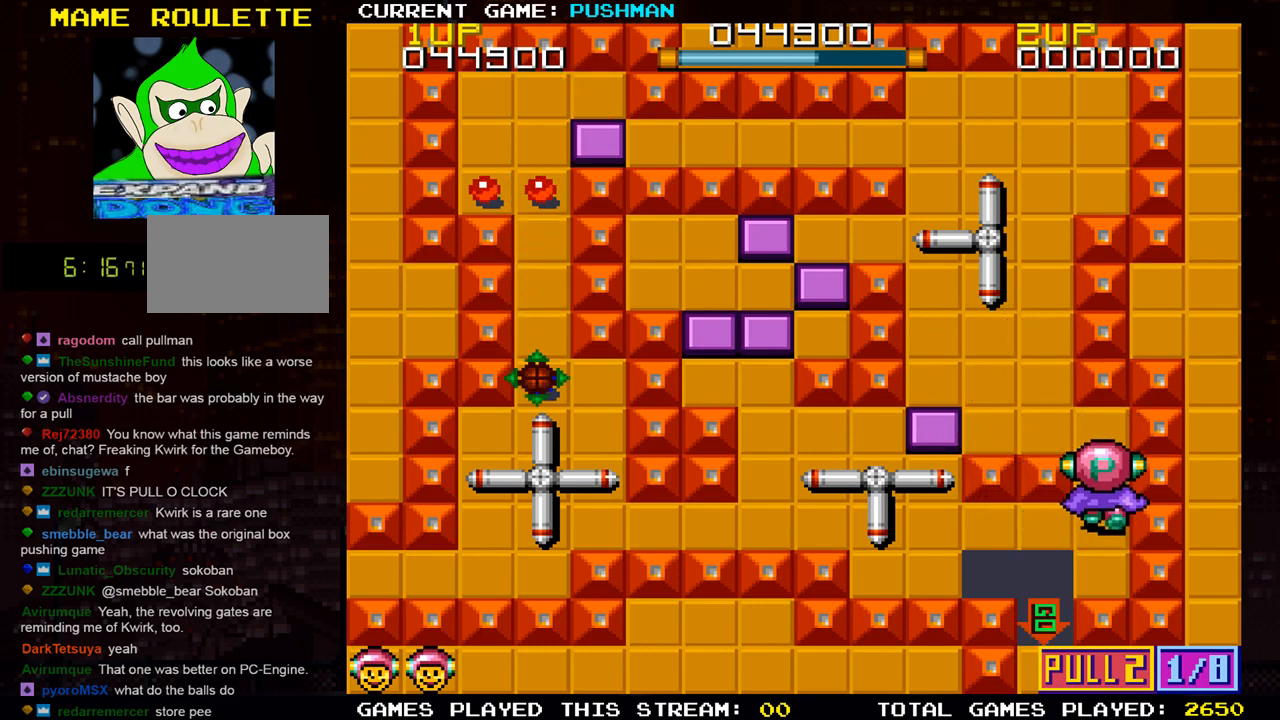
{"buttons": [], "left_stick": "left", "events": [[500, "left_stick", "left"]]}
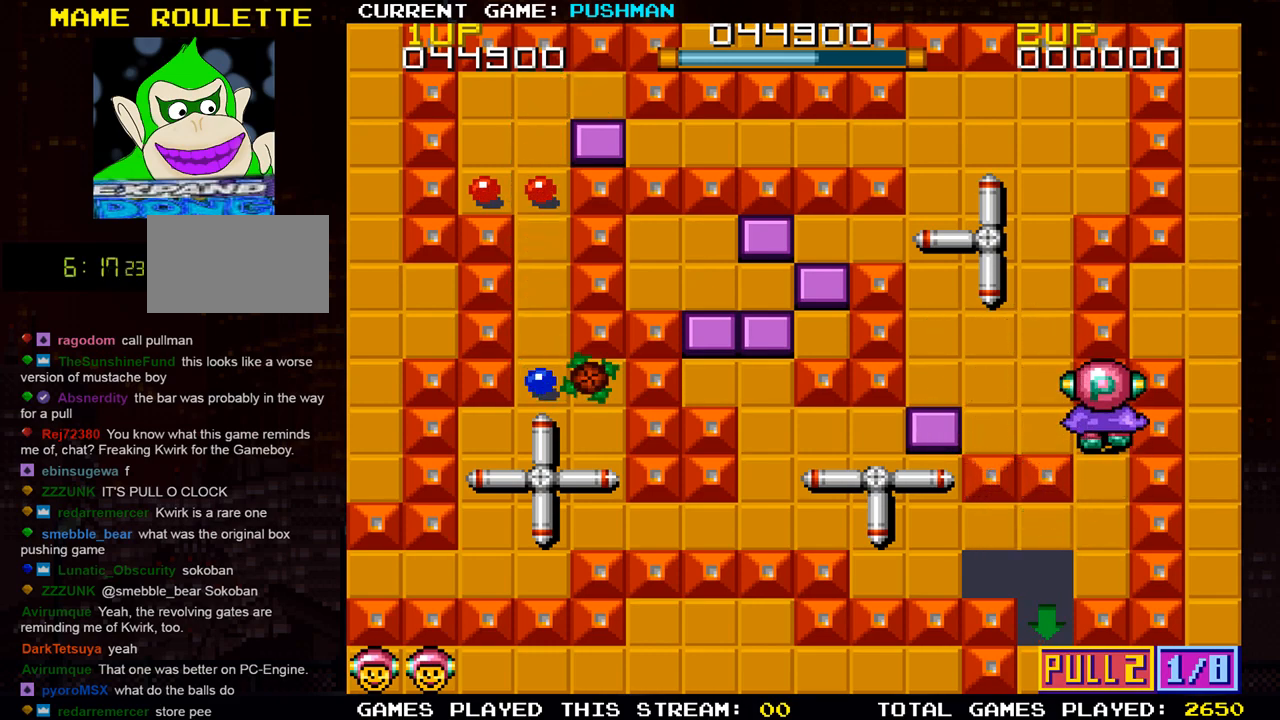
{"buttons": [], "left_stick": "center", "events": [[501, "left_stick", "center"]]}
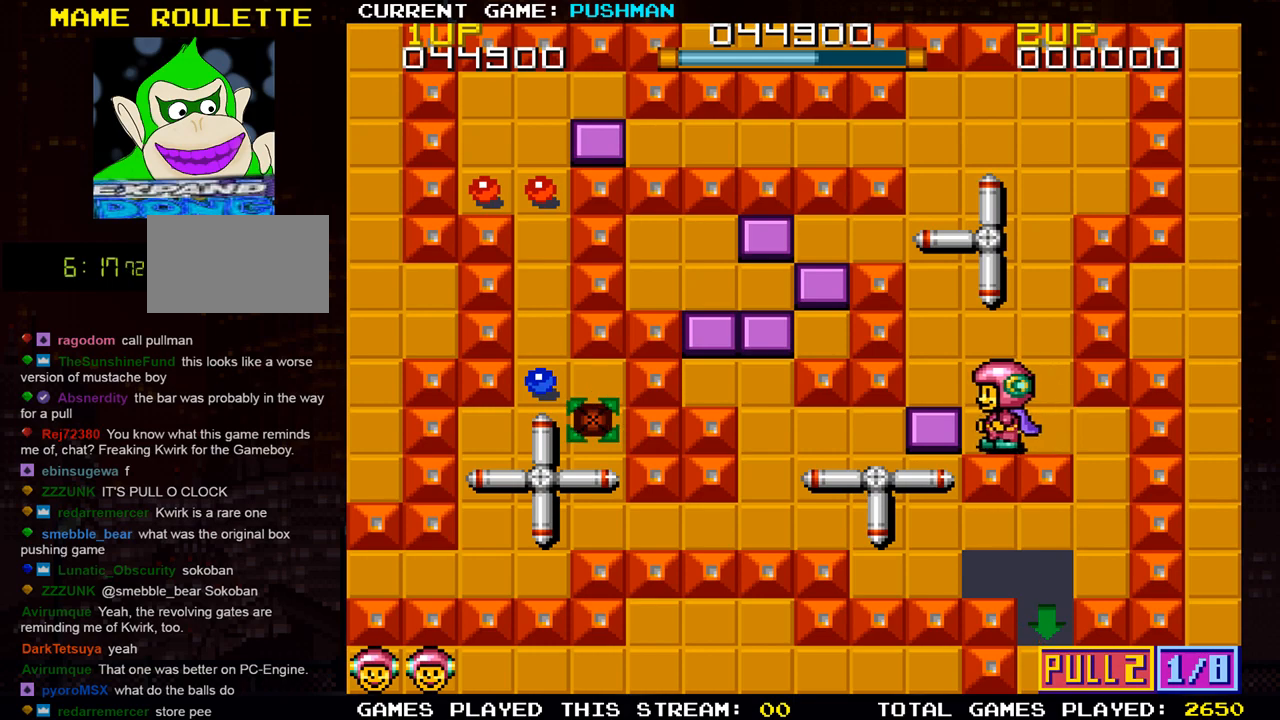
{"buttons": [], "left_stick": "left", "events": [[100, "left_stick", "up"], [384, "left_stick", "center"], [450, "left_stick", "left"]]}
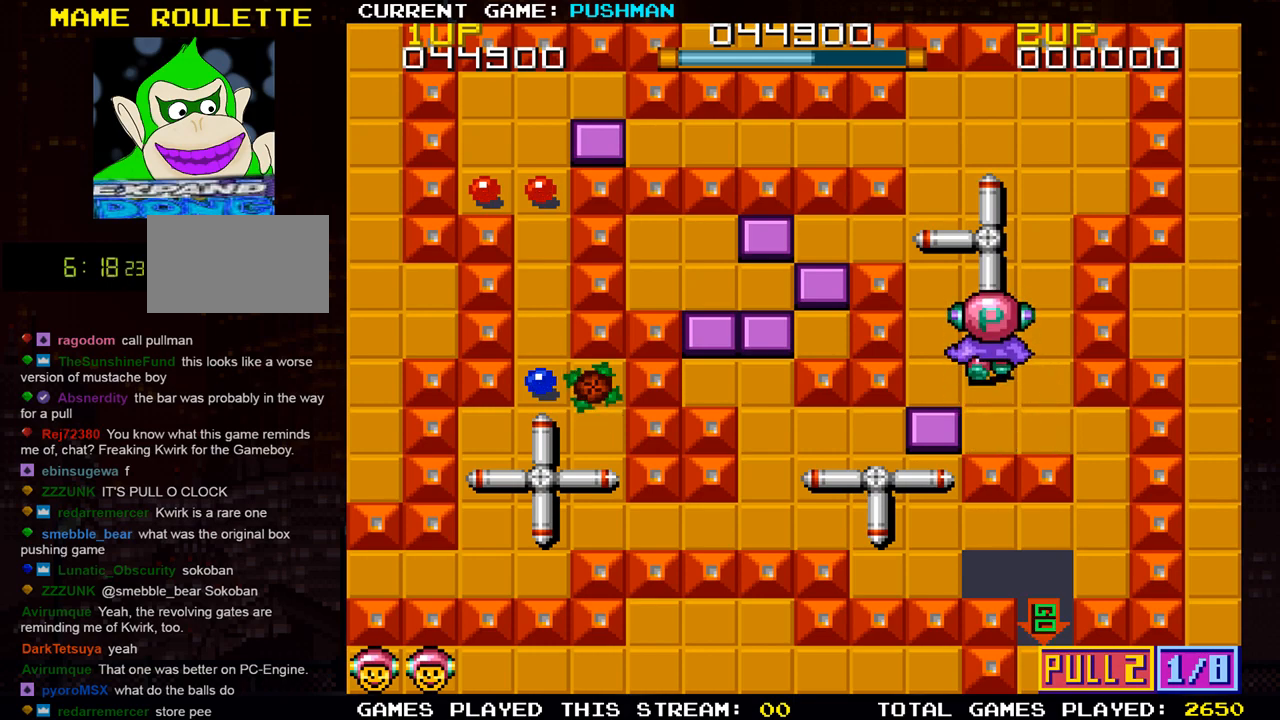
{"buttons": [], "left_stick": "up", "events": [[217, "left_stick", "center"], [484, "left_stick", "up"]]}
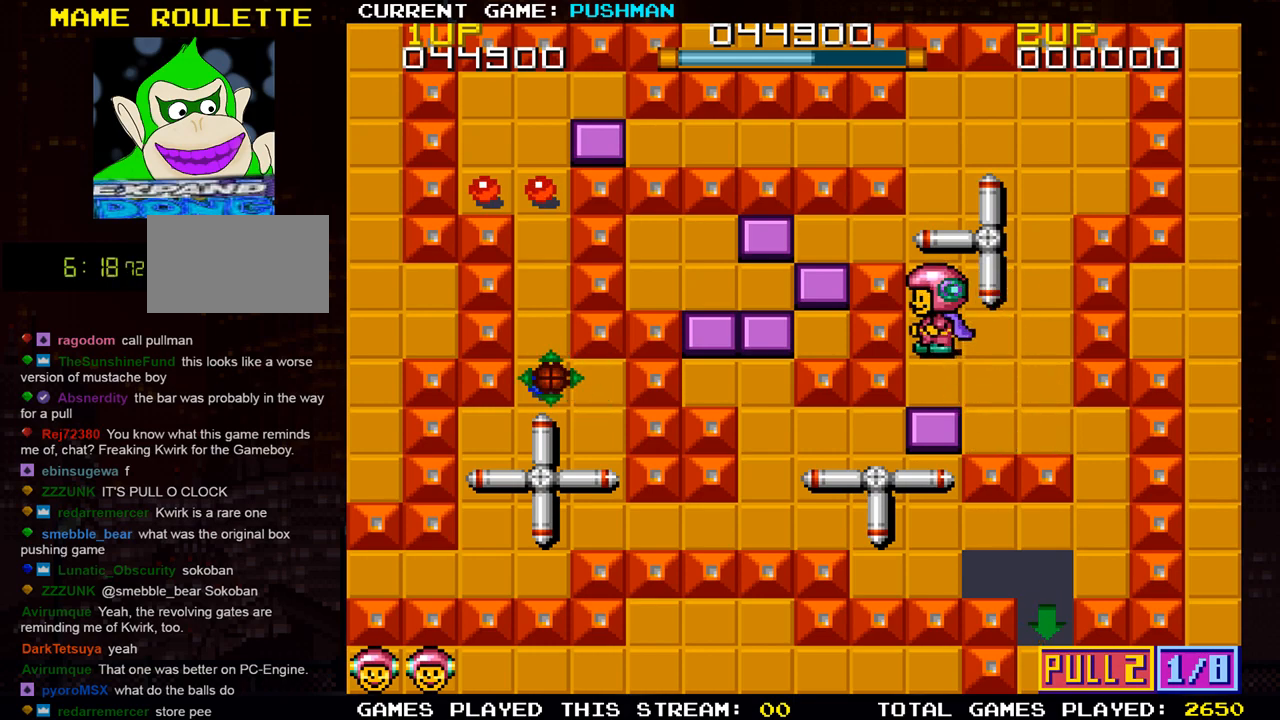
{"buttons": [], "left_stick": "left", "events": [[317, "left_stick", "center"], [434, "left_stick", "left"]]}
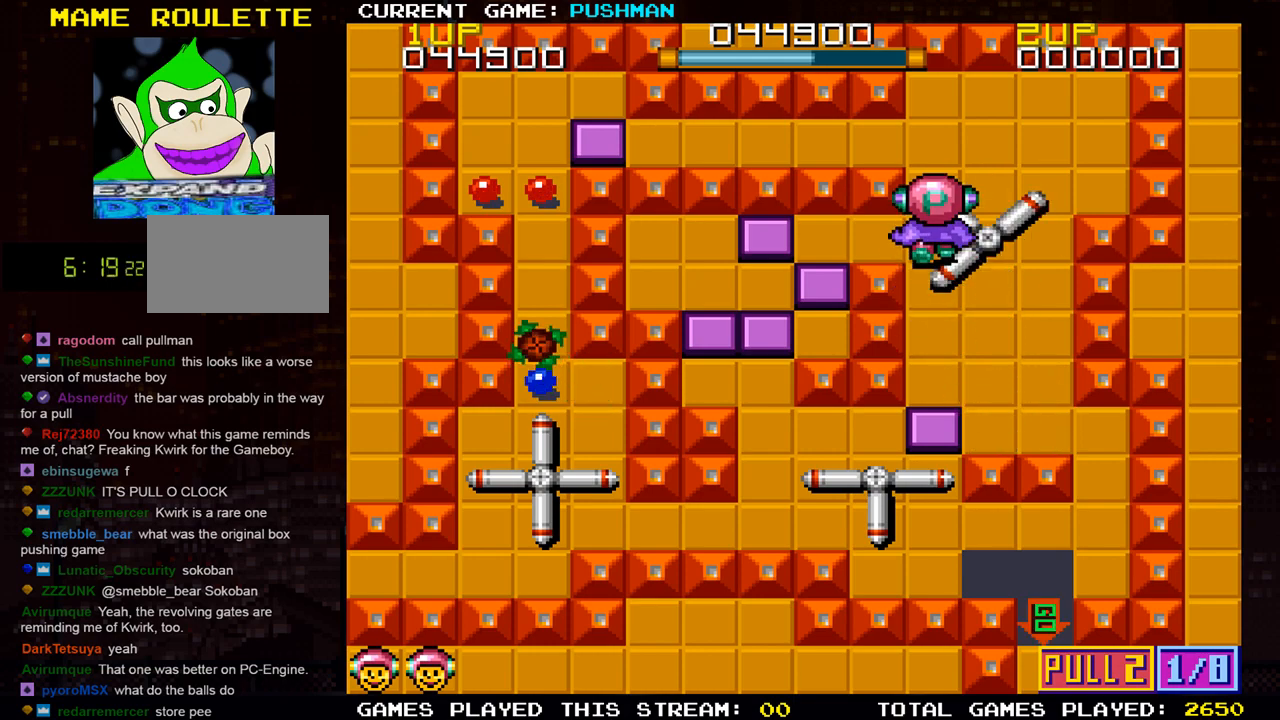
{"buttons": [], "left_stick": "center", "events": [[484, "left_stick", "center"]]}
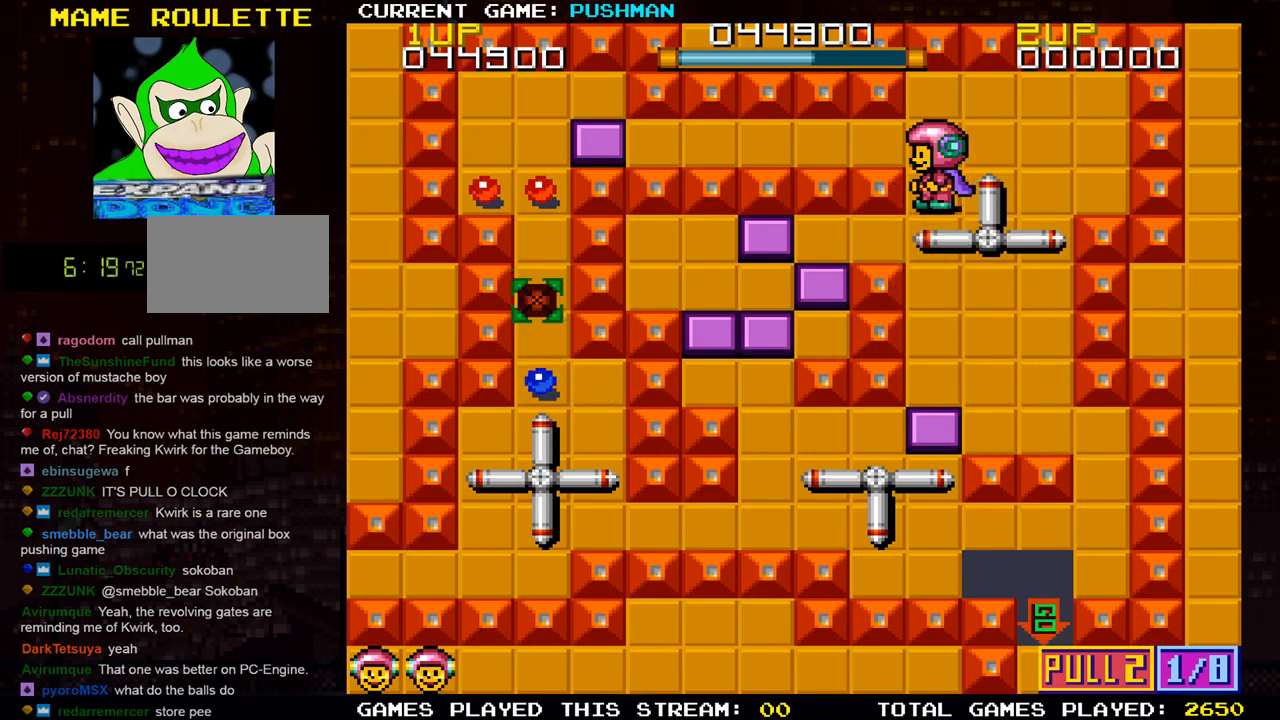
{"buttons": [], "left_stick": "center", "events": [[100, "left_stick", "down"], [333, "left_stick", "center"]]}
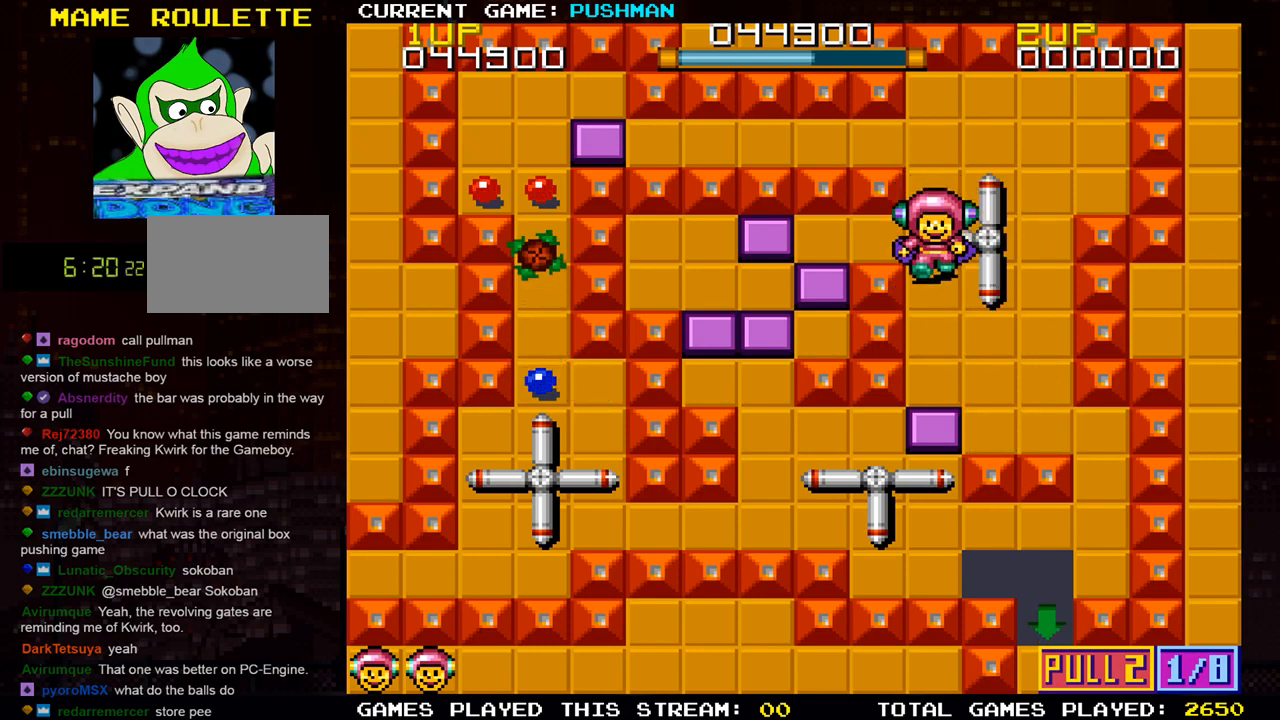
{"buttons": [], "left_stick": "center", "events": [[67, "left_stick", "left"], [334, "left_stick", "center"], [401, "left_stick", "up"], [484, "left_stick", "center"]]}
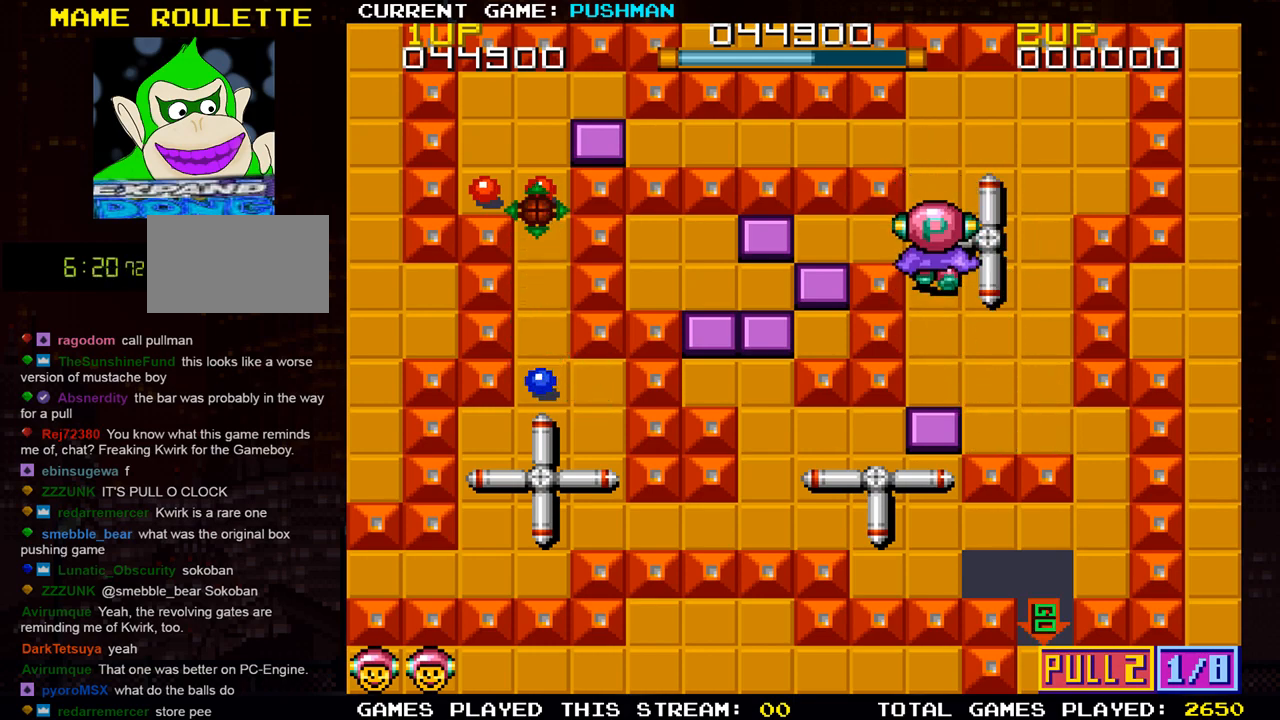
{"buttons": [], "left_stick": "center", "events": [[233, "left_stick", "left"], [484, "left_stick", "center"]]}
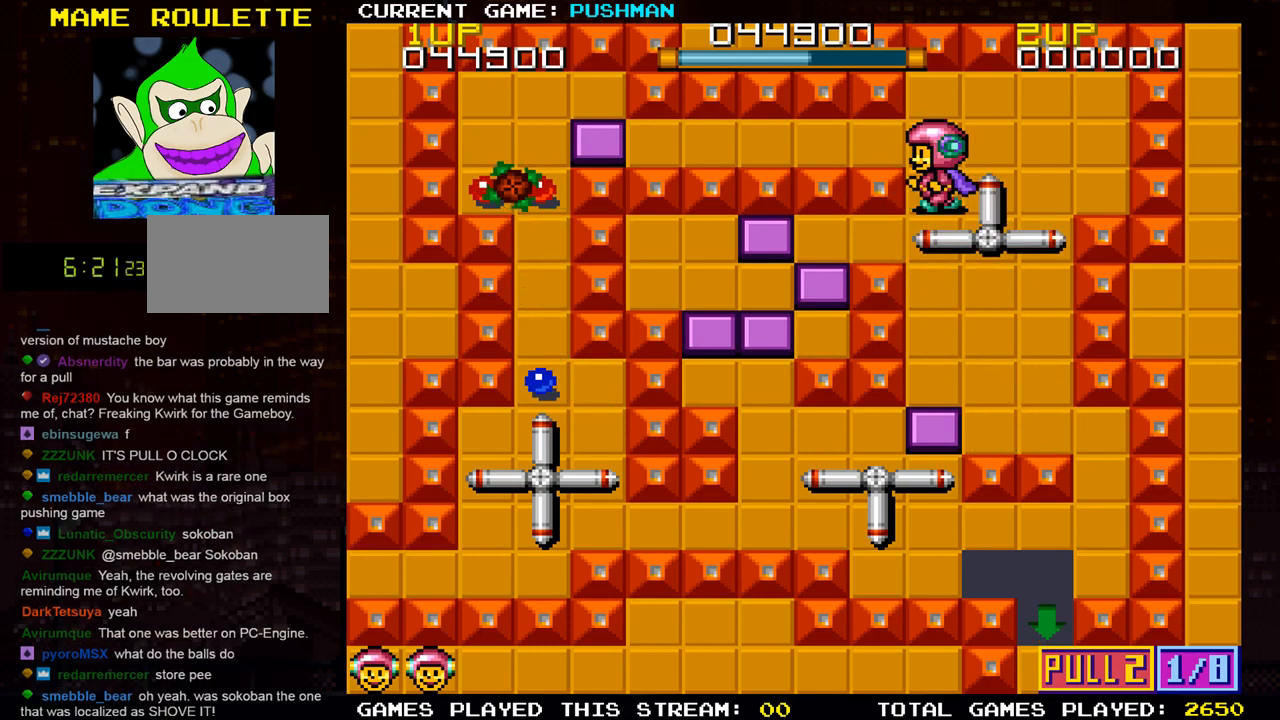
{"buttons": [], "left_stick": "left", "events": [[184, "left_stick", "down"], [301, "left_stick", "center"], [401, "left_stick", "left"]]}
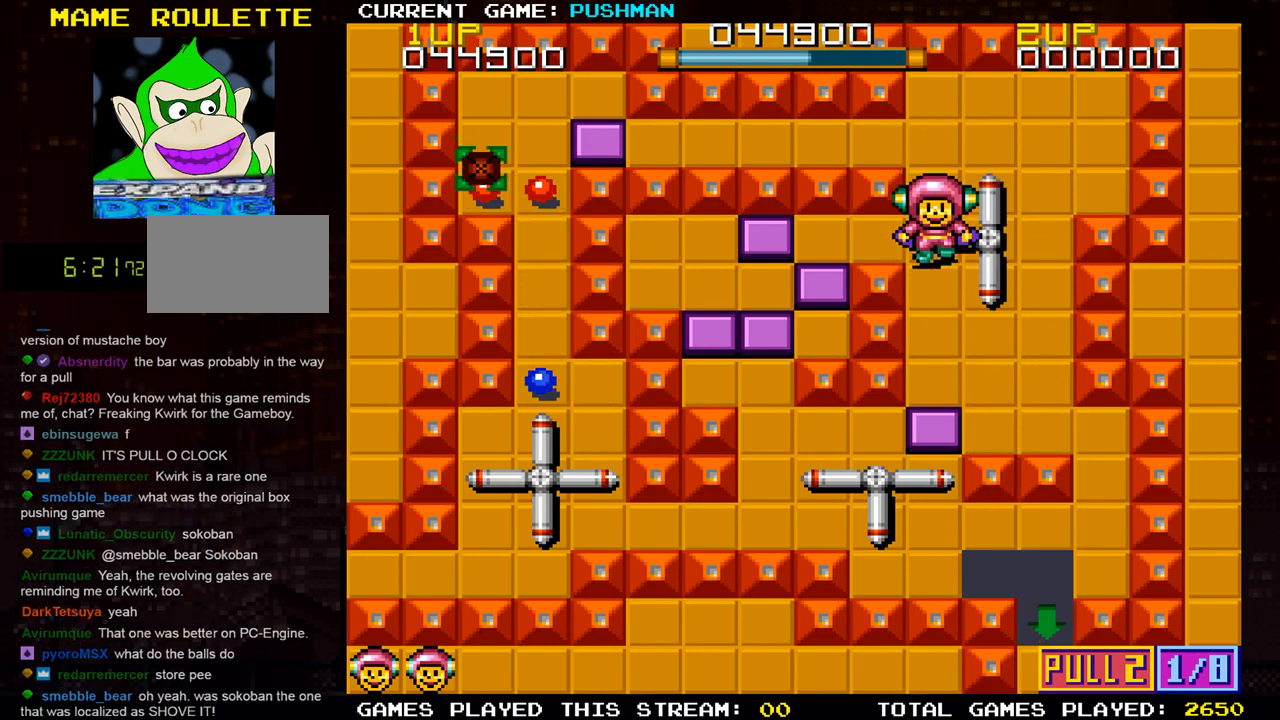
{"buttons": [], "left_stick": "center", "events": [[100, "left_stick", "center"]]}
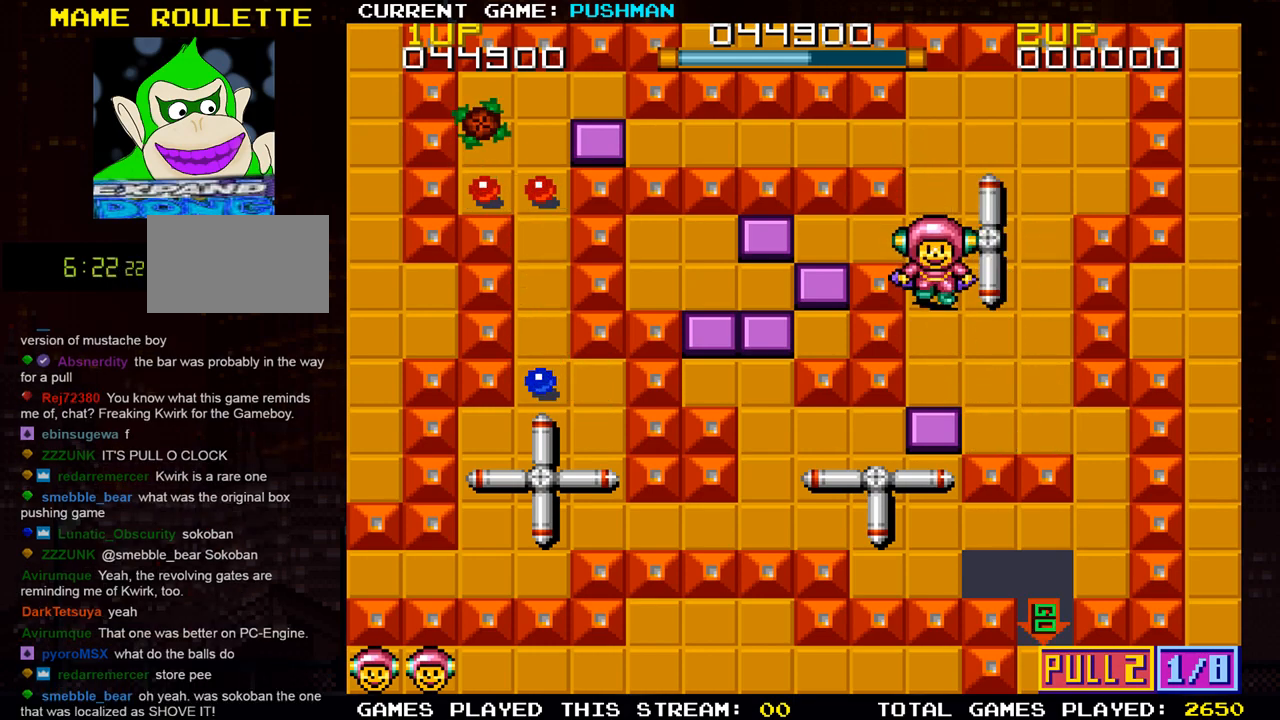
{"buttons": [], "left_stick": "center", "events": []}
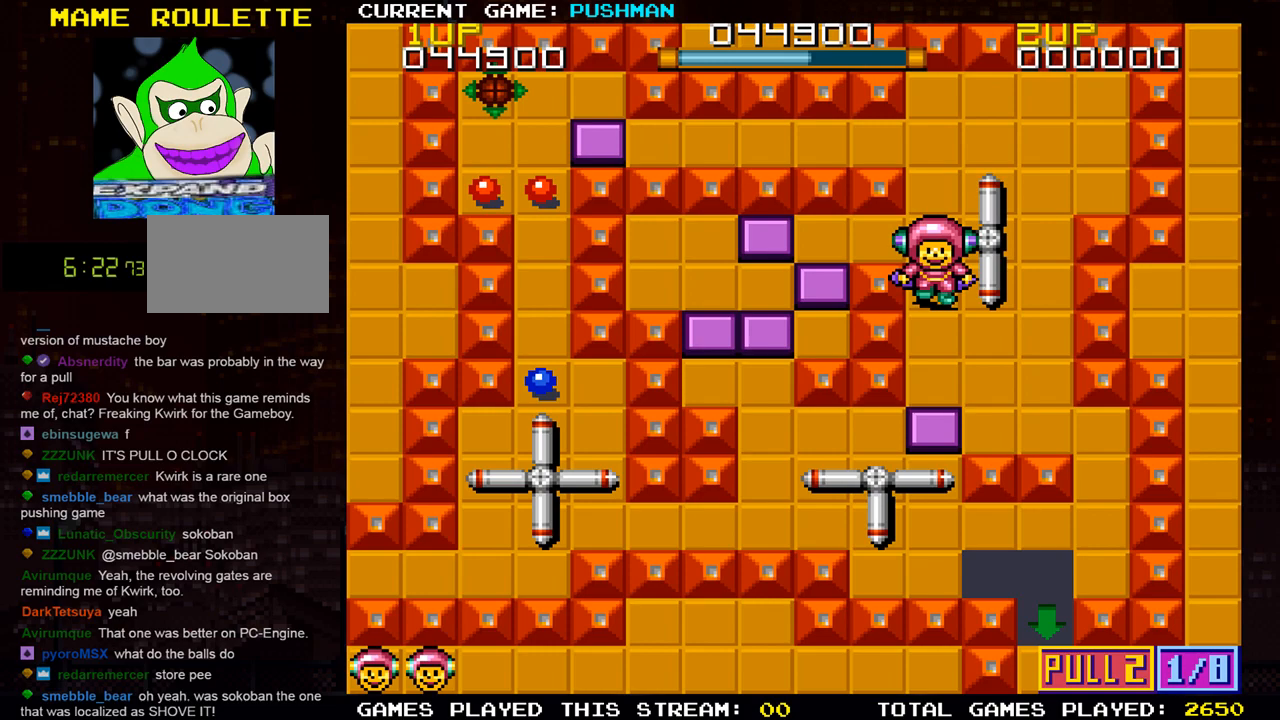
{"buttons": [], "left_stick": "up", "events": [[434, "left_stick", "up"]]}
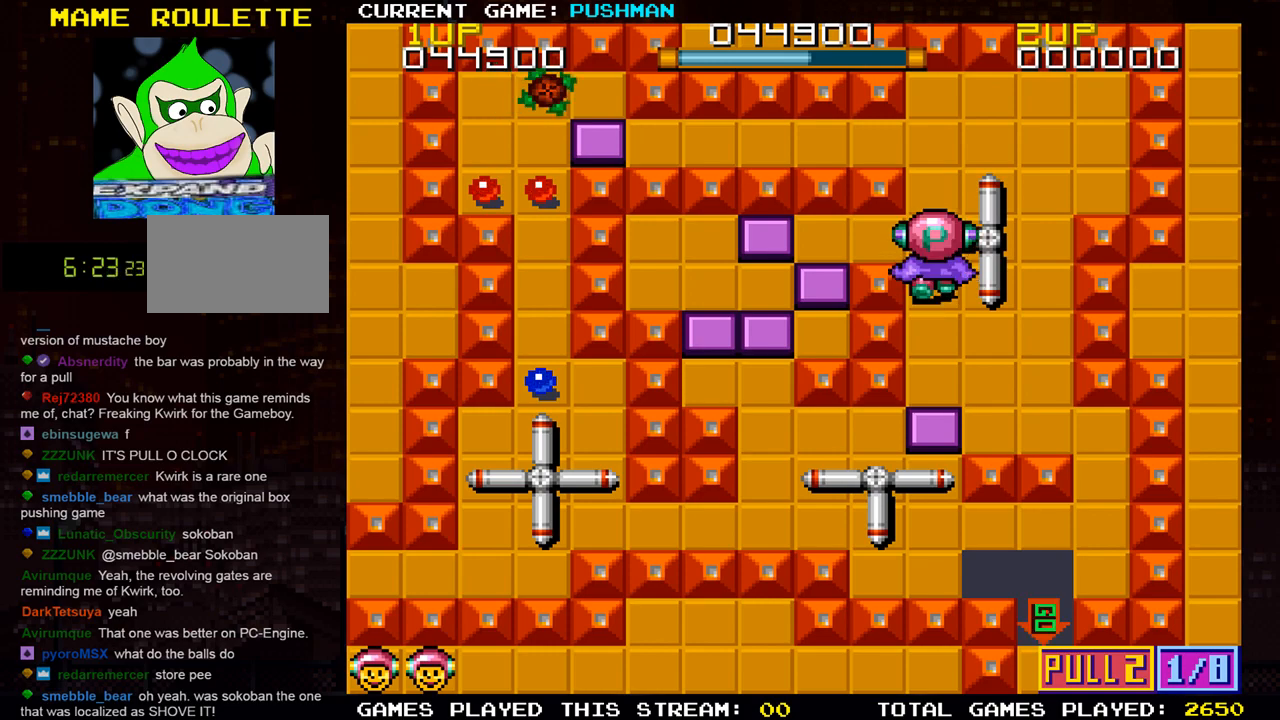
{"buttons": [], "left_stick": "center", "events": [[351, "left_stick", "center"]]}
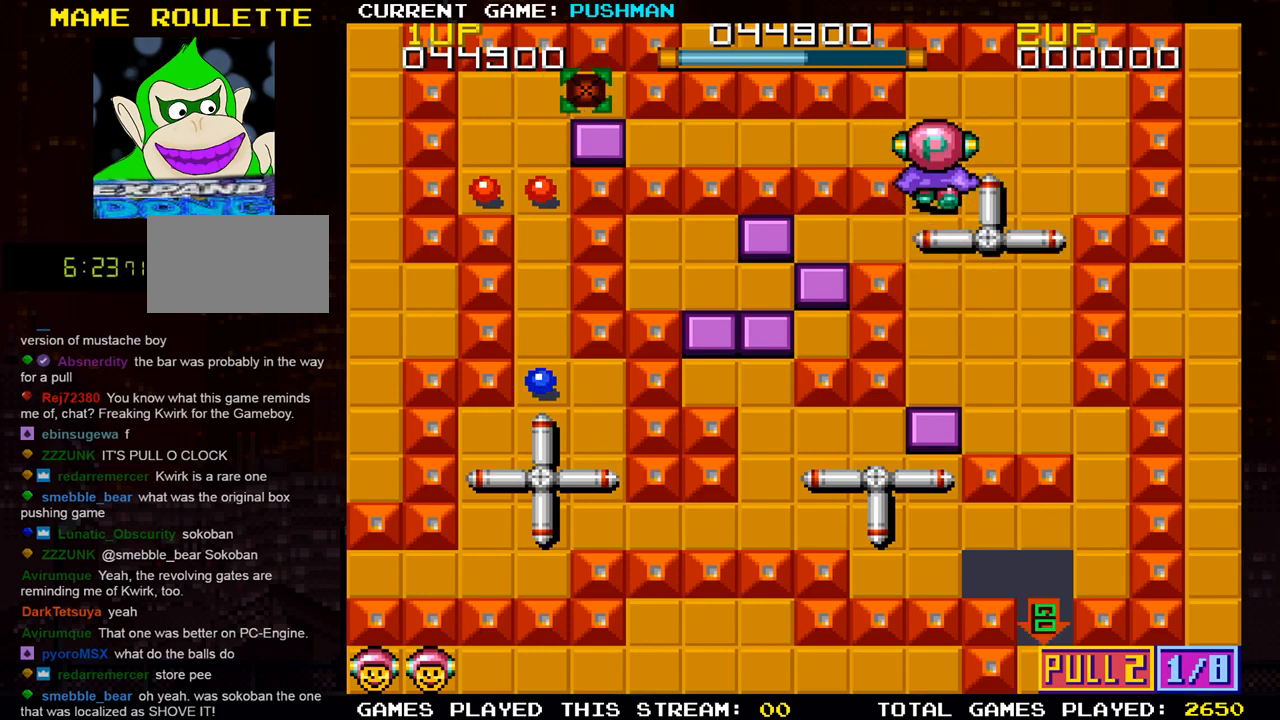
{"buttons": [], "left_stick": "center", "events": [[100, "left_stick", "right"], [450, "left_stick", "center"]]}
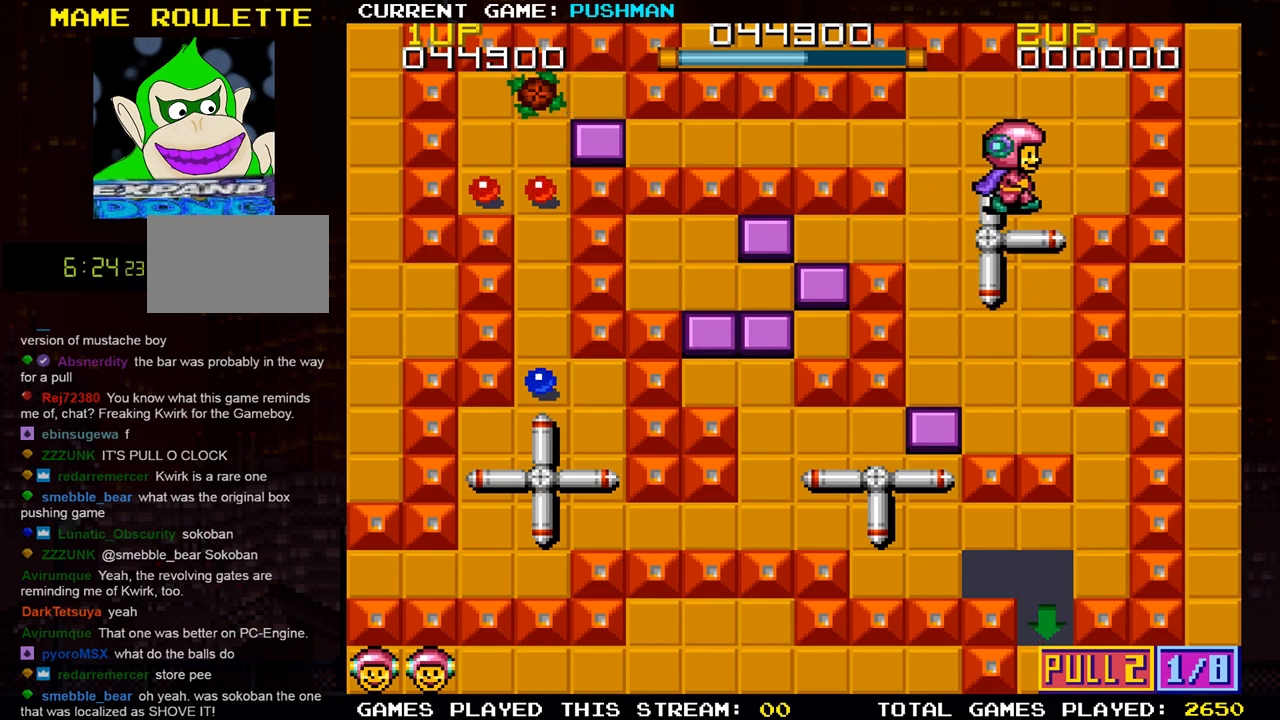
{"buttons": [], "left_stick": "down", "events": [[117, "left_stick", "down"]]}
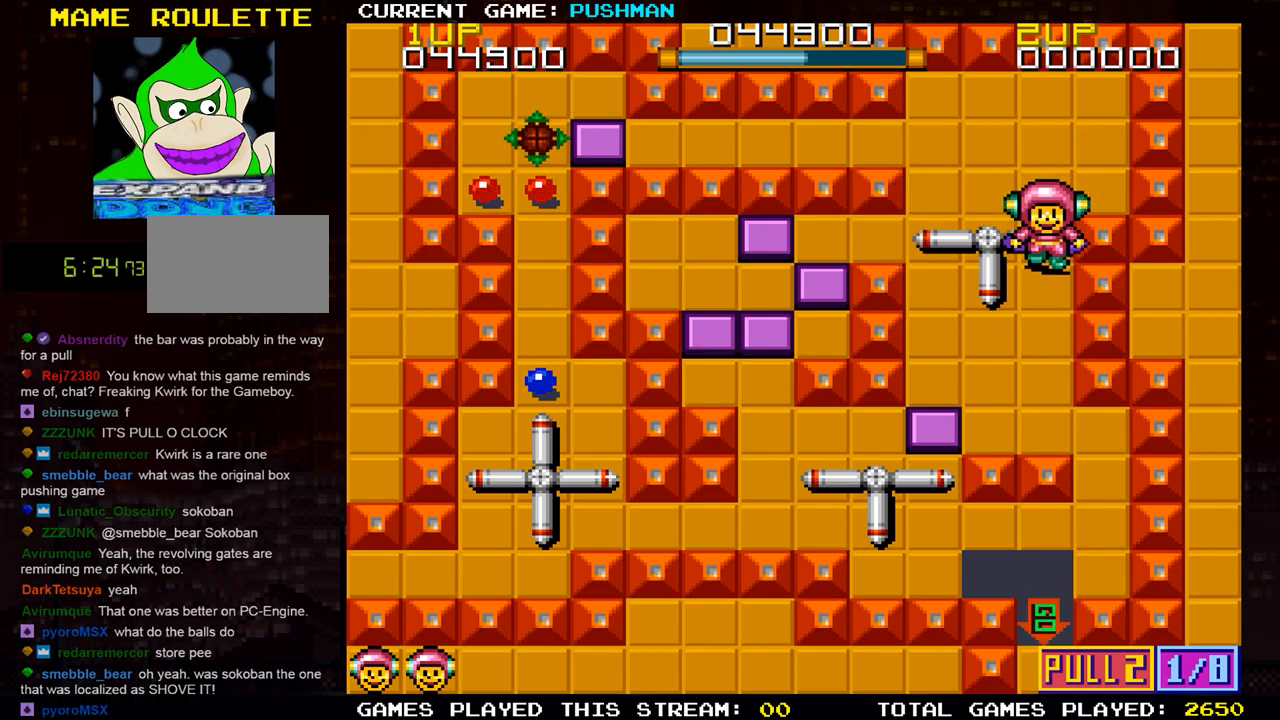
{"buttons": [], "left_stick": "down", "events": [[250, "left_stick", "center"], [367, "left_stick", "down"]]}